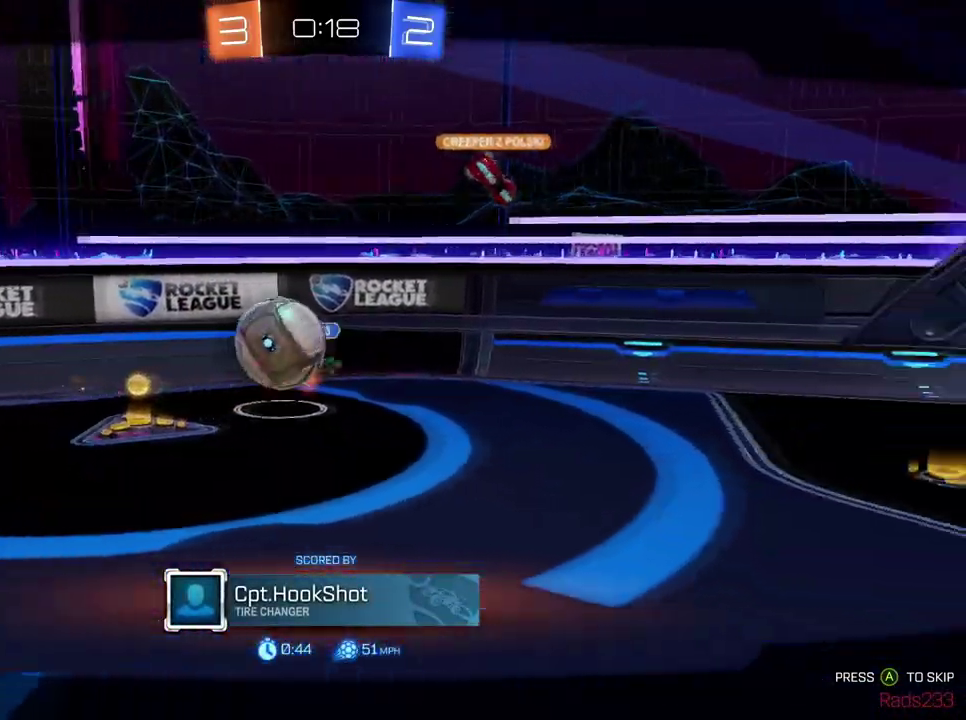
Gameplay with a controller (Xbox layout); each line is a JSON object with the inputs held at the frame after it. "events" lists button and stick changes between this image and that frame as [ms after this image, input, new state], when the widget could be followed in between. Not read: L3 R3.
{"buttons": [], "left_stick": "center", "right_stick": "center", "events": [[267, "A", "down"], [350, "A", "up"]]}
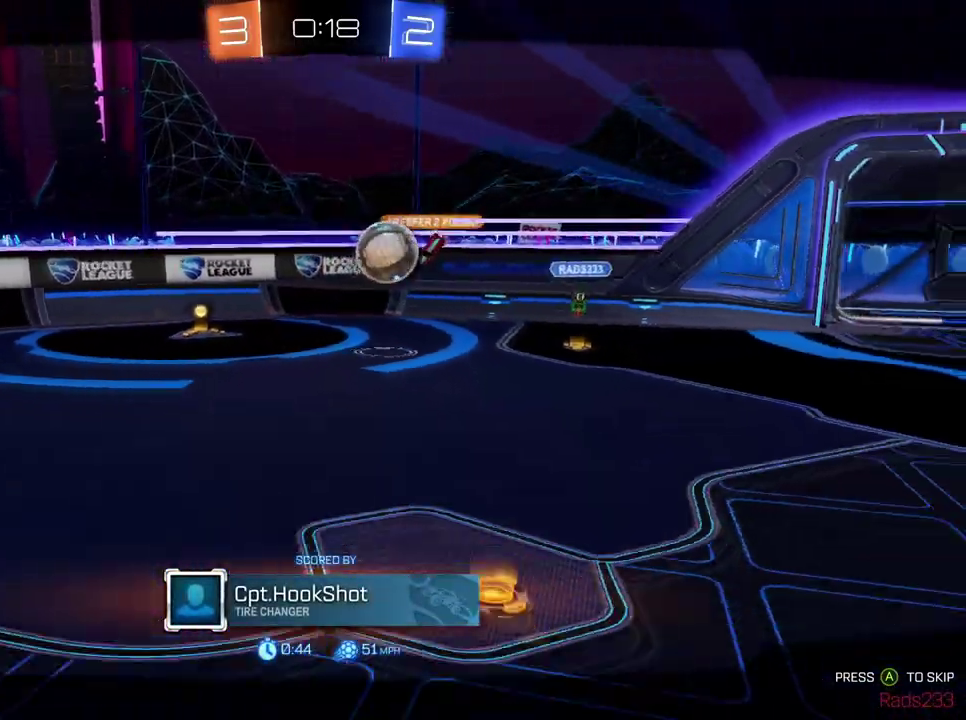
{"buttons": [], "left_stick": "center", "right_stick": "center", "events": []}
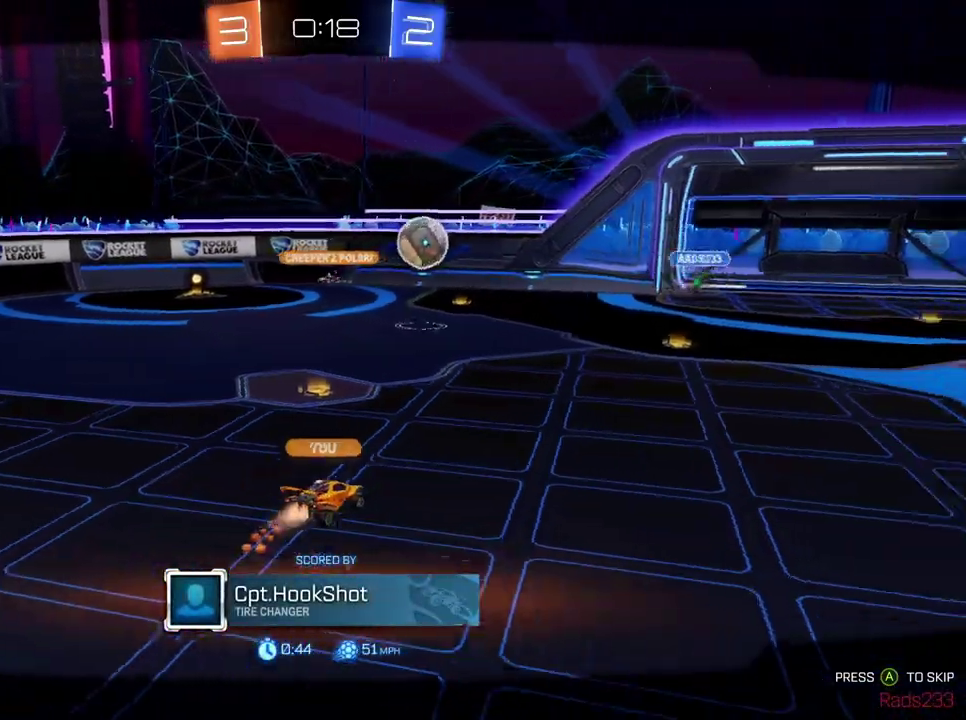
{"buttons": [], "left_stick": "center", "right_stick": "center", "events": []}
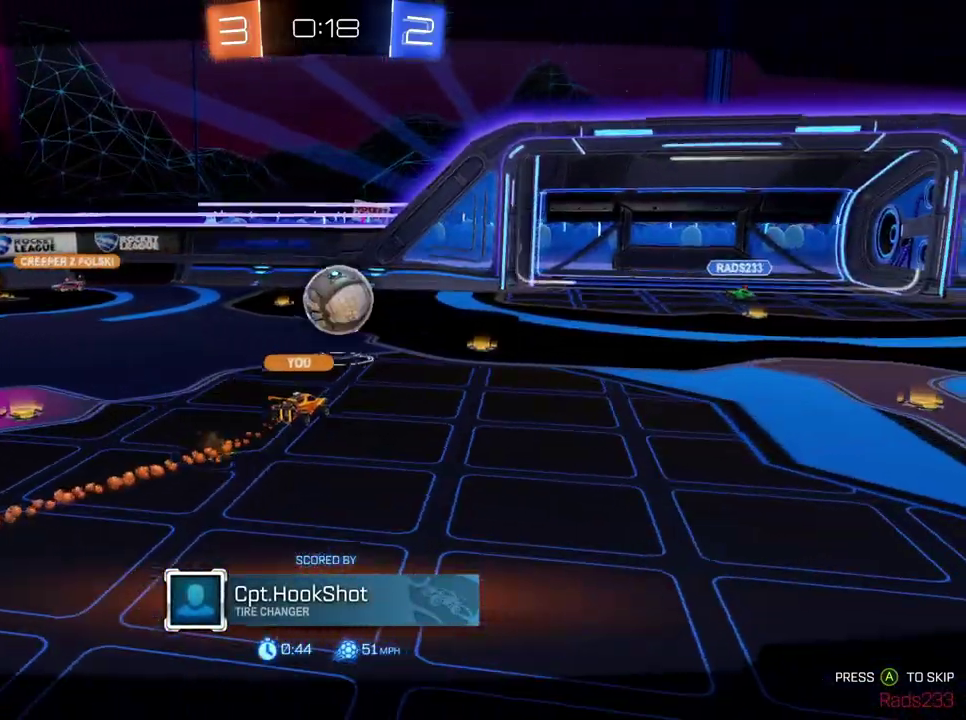
{"buttons": [], "left_stick": "center", "right_stick": "center", "events": []}
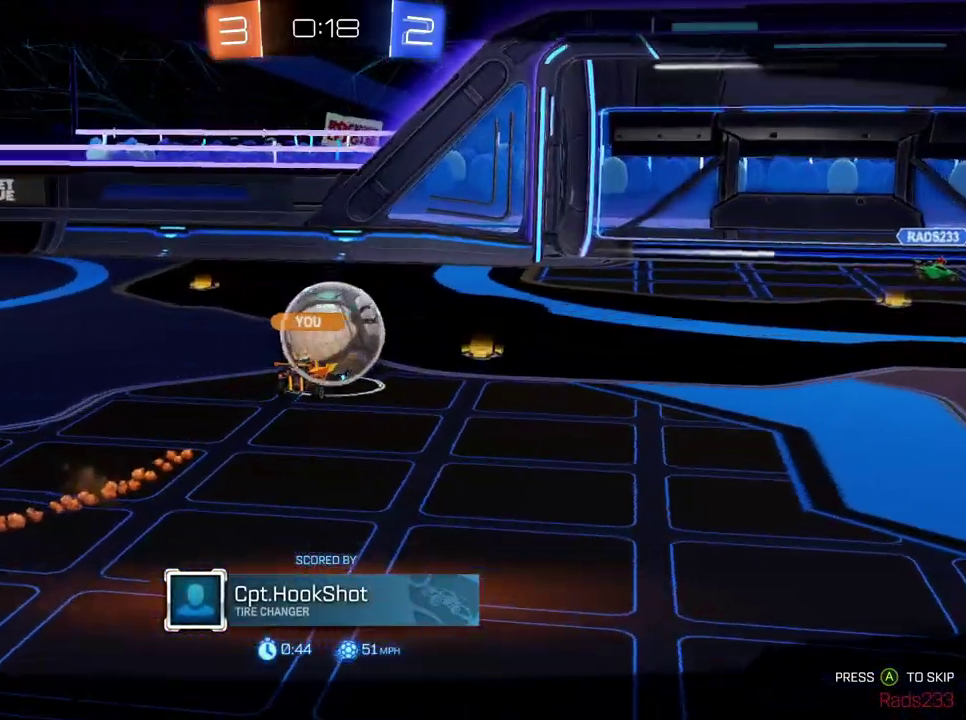
{"buttons": [], "left_stick": "center", "right_stick": "center", "events": [[17, "A", "down"], [117, "A", "up"]]}
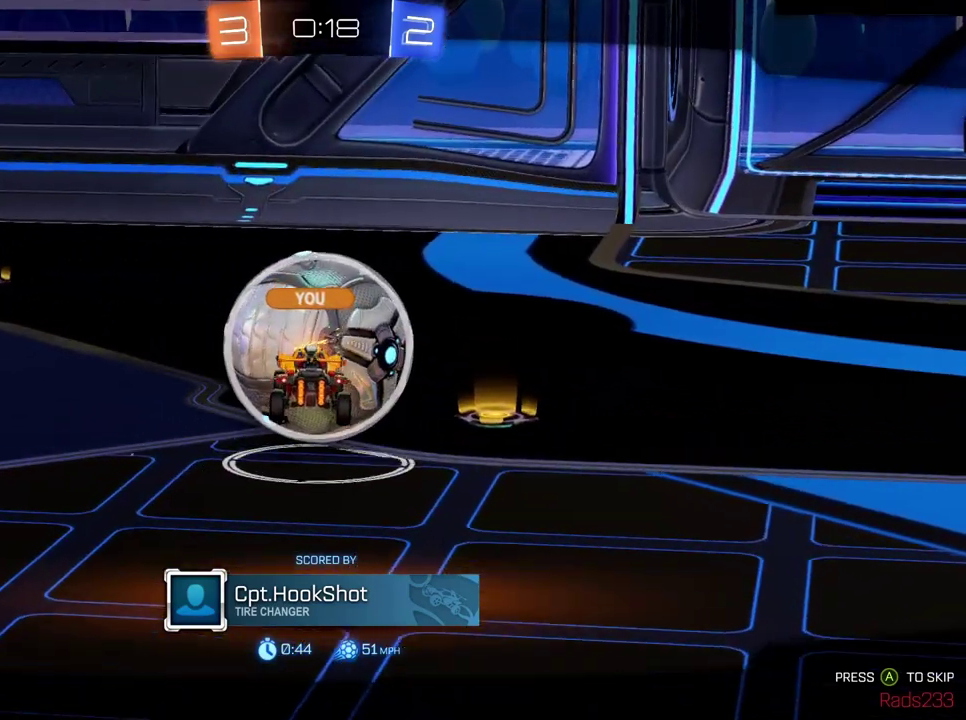
{"buttons": [], "left_stick": "center", "right_stick": "center", "events": []}
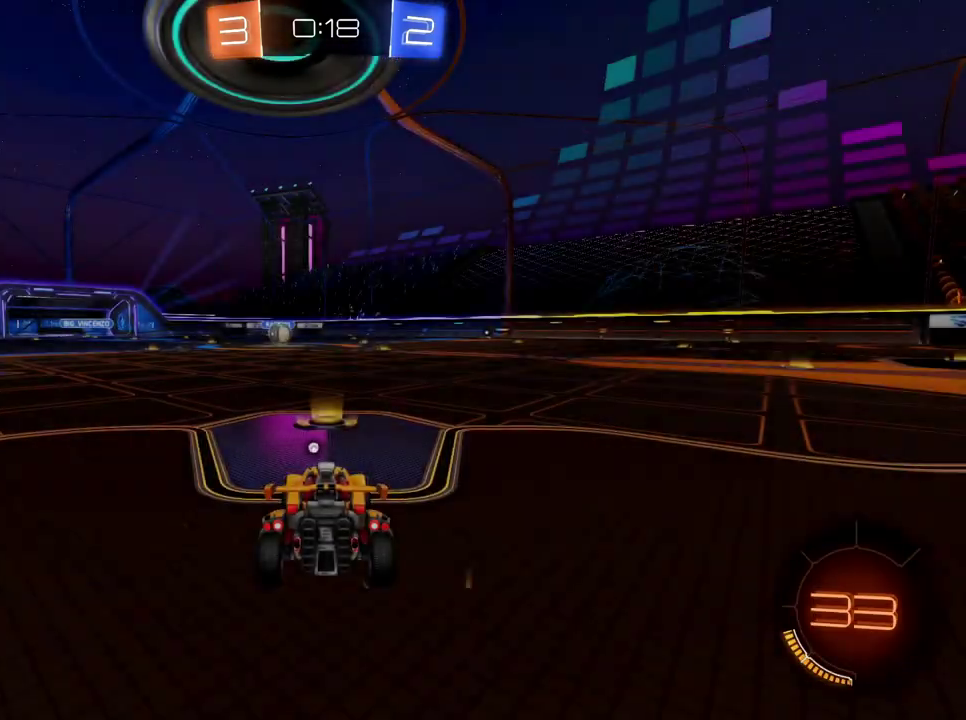
{"buttons": ["R2"], "left_stick": "center", "right_stick": "center", "events": [[450, "R2", "down"]]}
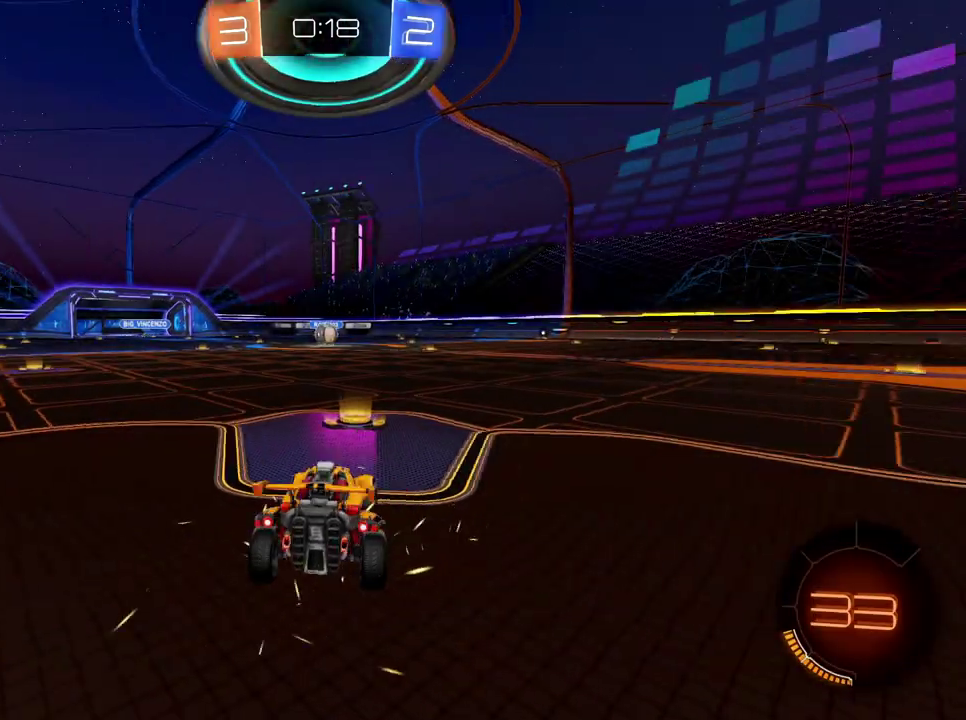
{"buttons": ["X", "R2"], "left_stick": "center", "right_stick": "center", "events": [[17, "X", "down"], [134, "X", "up"], [484, "X", "down"]]}
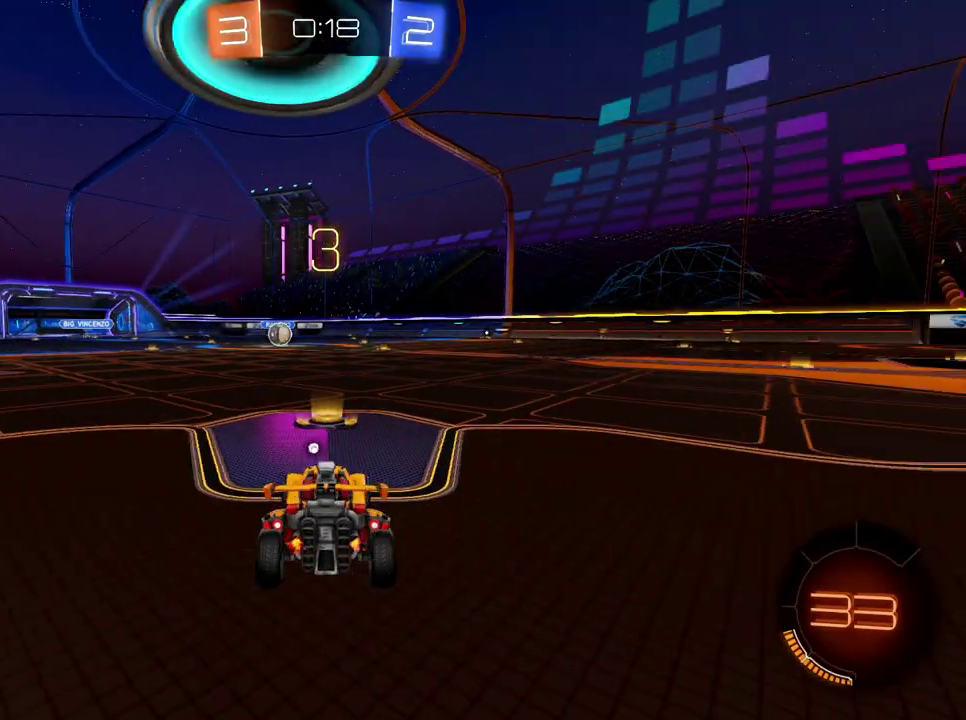
{"buttons": ["R2"], "left_stick": "center", "right_stick": "center", "events": [[50, "X", "up"]]}
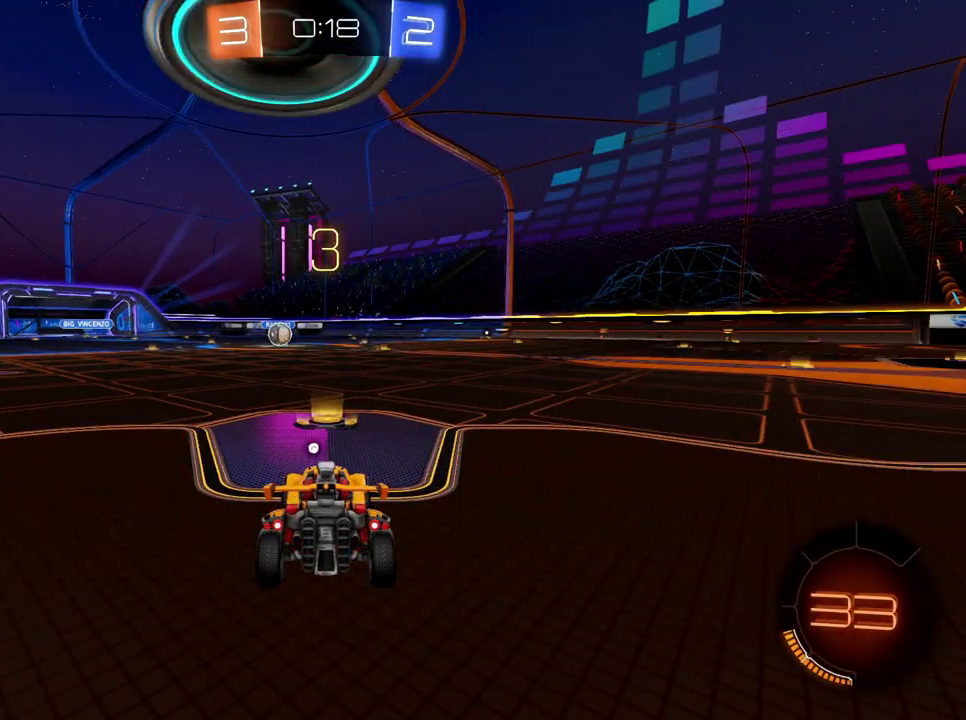
{"buttons": ["R2"], "left_stick": "center", "right_stick": "center", "events": [[84, "right_stick", "right"], [484, "right_stick", "center"]]}
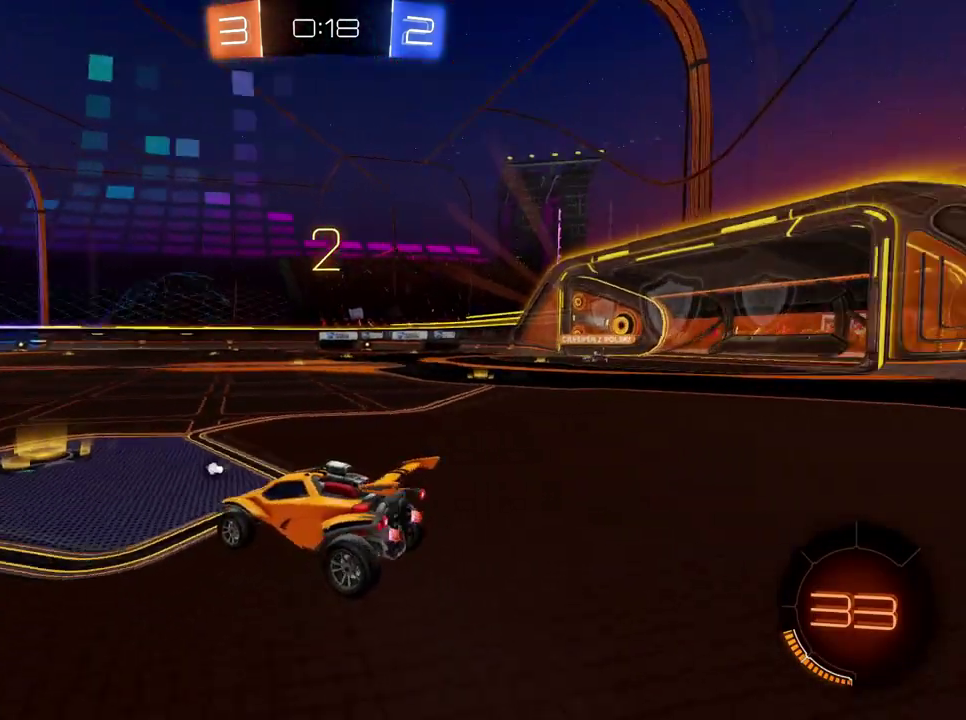
{"buttons": ["B", "R2"], "left_stick": "center", "right_stick": "center", "events": [[167, "B", "down"]]}
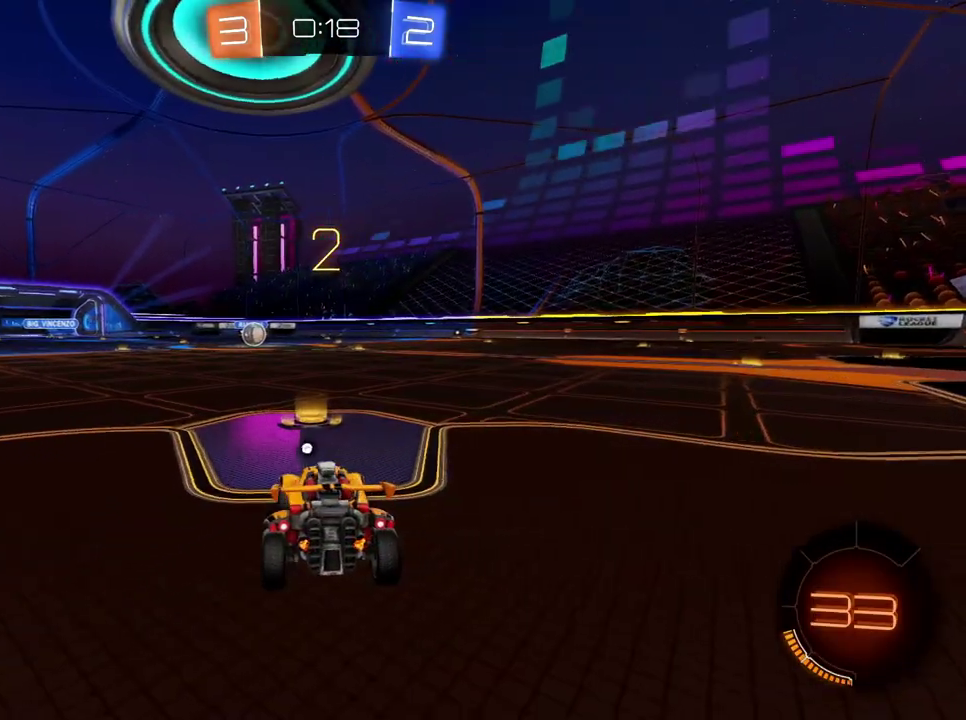
{"buttons": ["B", "R2"], "left_stick": "center", "right_stick": "center", "events": []}
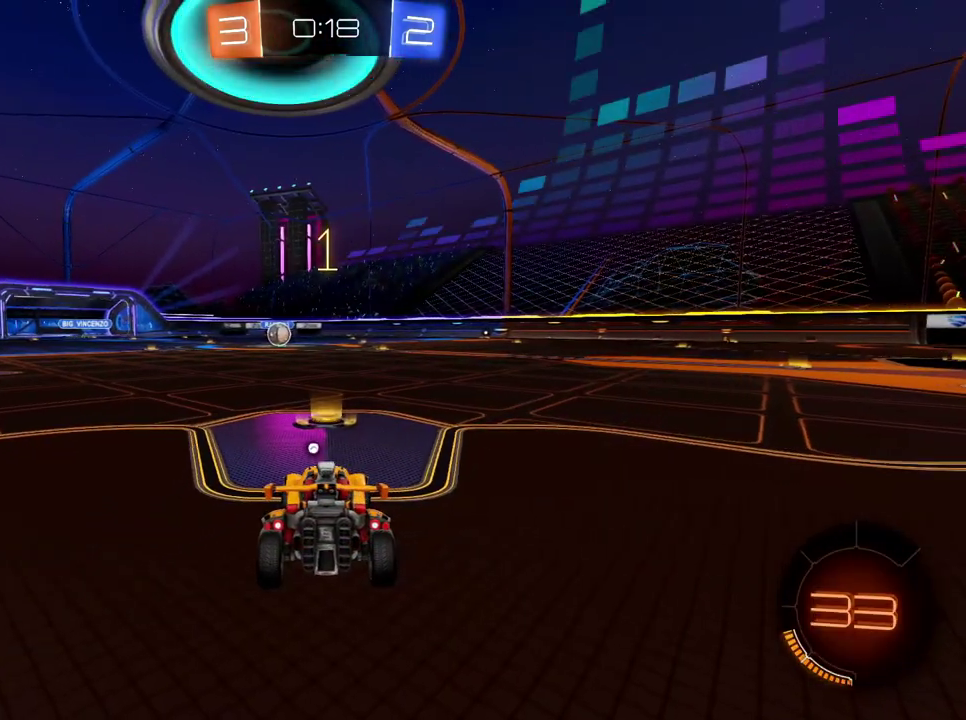
{"buttons": ["B", "R2"], "left_stick": "center", "right_stick": "center", "events": []}
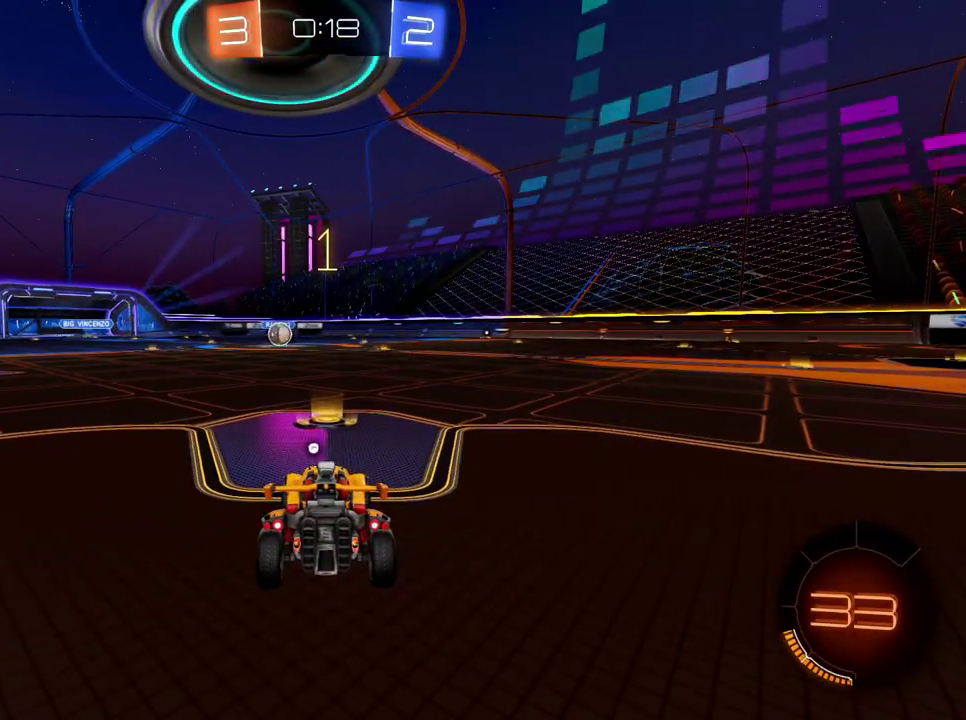
{"buttons": ["A", "B", "R2"], "left_stick": "up", "right_stick": "center", "events": [[451, "A", "down"], [468, "left_stick", "up"]]}
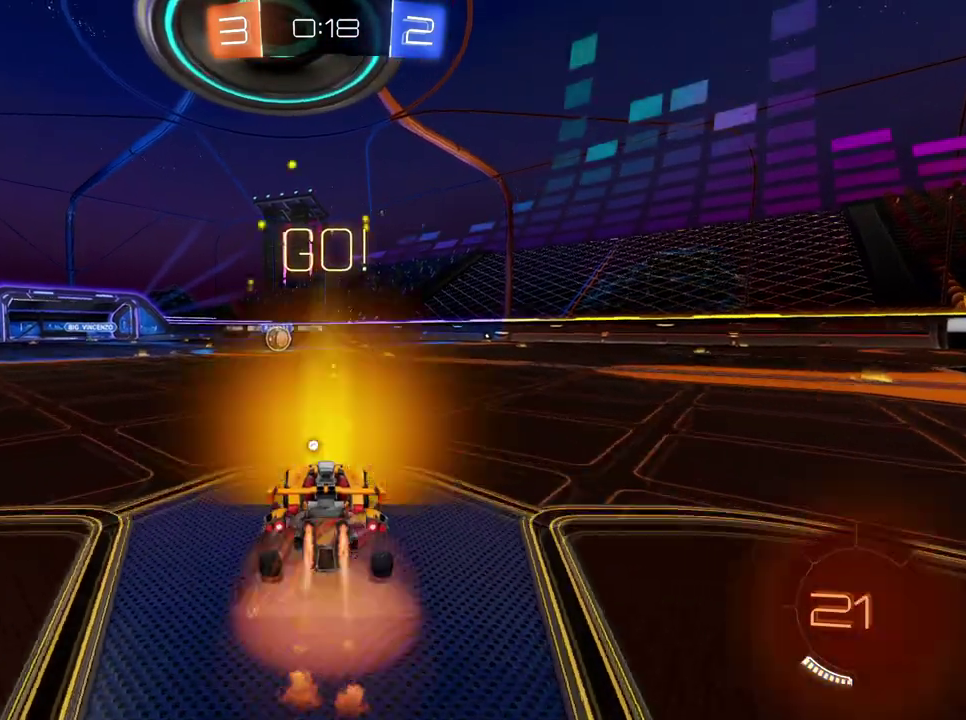
{"buttons": ["R2"], "left_stick": "center", "right_stick": "center", "events": [[267, "A", "up"], [284, "B", "up"], [317, "X", "down"], [417, "left_stick", "center"], [434, "X", "up"]]}
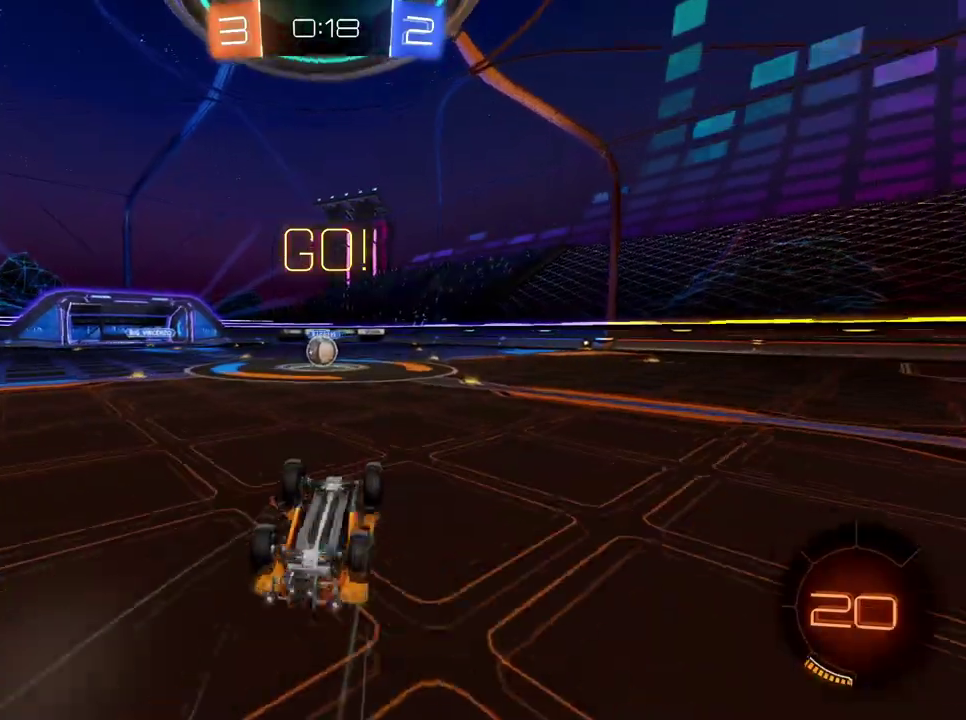
{"buttons": ["R2"], "left_stick": "center", "right_stick": "center", "events": [[134, "left_stick", "left"], [201, "left_stick", "center"]]}
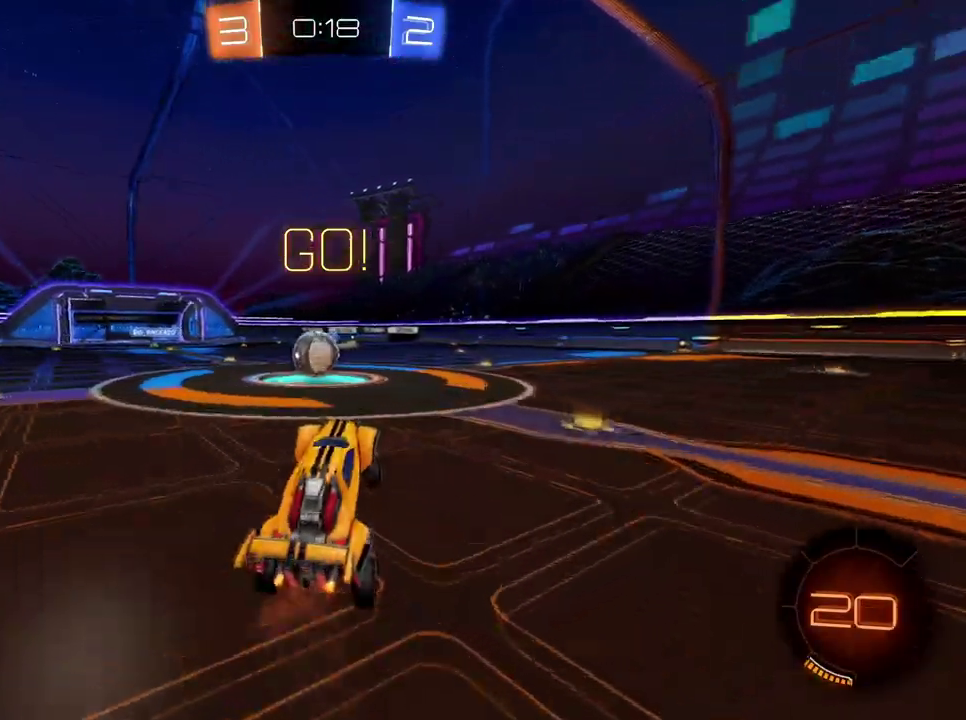
{"buttons": ["A", "R2"], "left_stick": "center", "right_stick": "center", "events": [[67, "left_stick", "left"], [417, "left_stick", "center"], [500, "A", "down"]]}
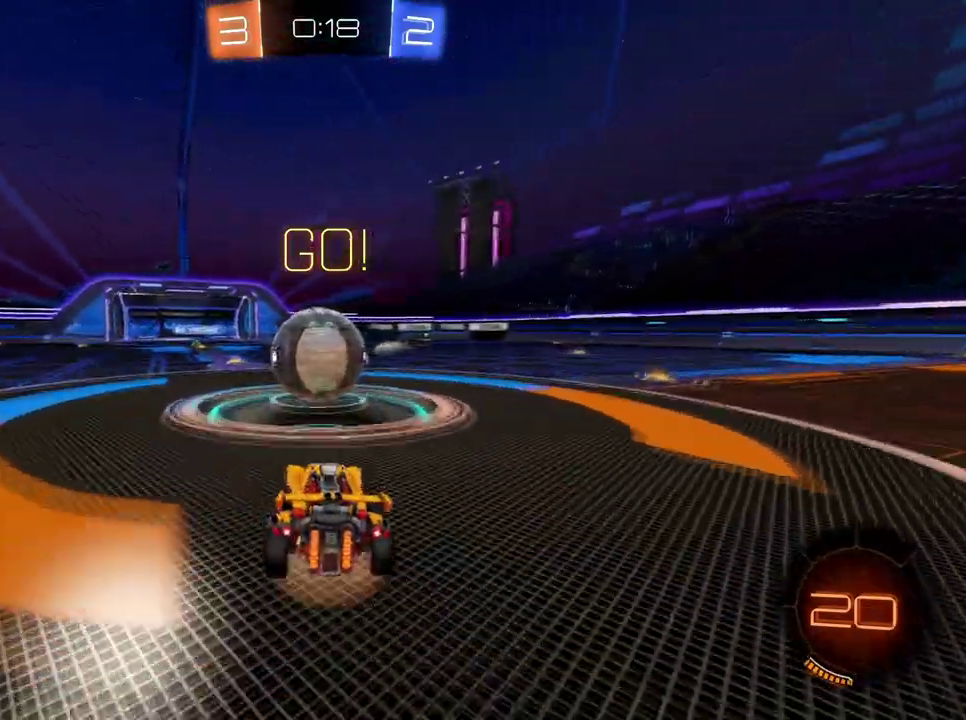
{"buttons": ["R2"], "left_stick": "center", "right_stick": "center", "events": [[101, "A", "up"], [184, "A", "down"], [217, "X", "down"], [267, "left_stick", "up"], [284, "A", "up"], [301, "X", "up"], [434, "left_stick", "center"]]}
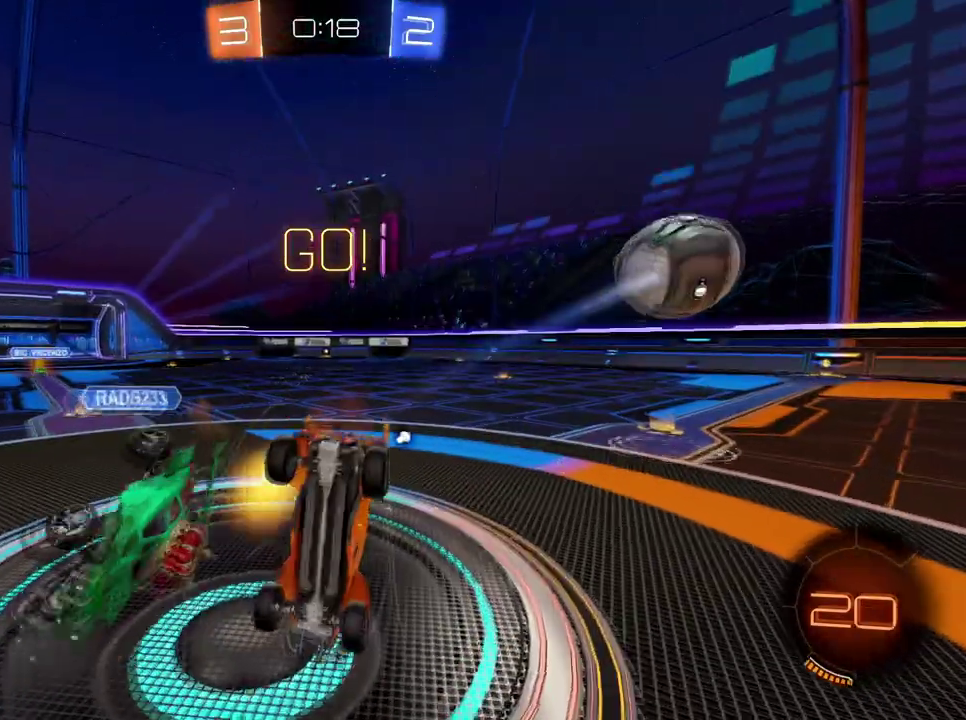
{"buttons": ["R2"], "left_stick": "up-right", "right_stick": "center", "events": [[233, "X", "down"], [284, "left_stick", "up-left"], [367, "X", "up"], [467, "left_stick", "up-right"]]}
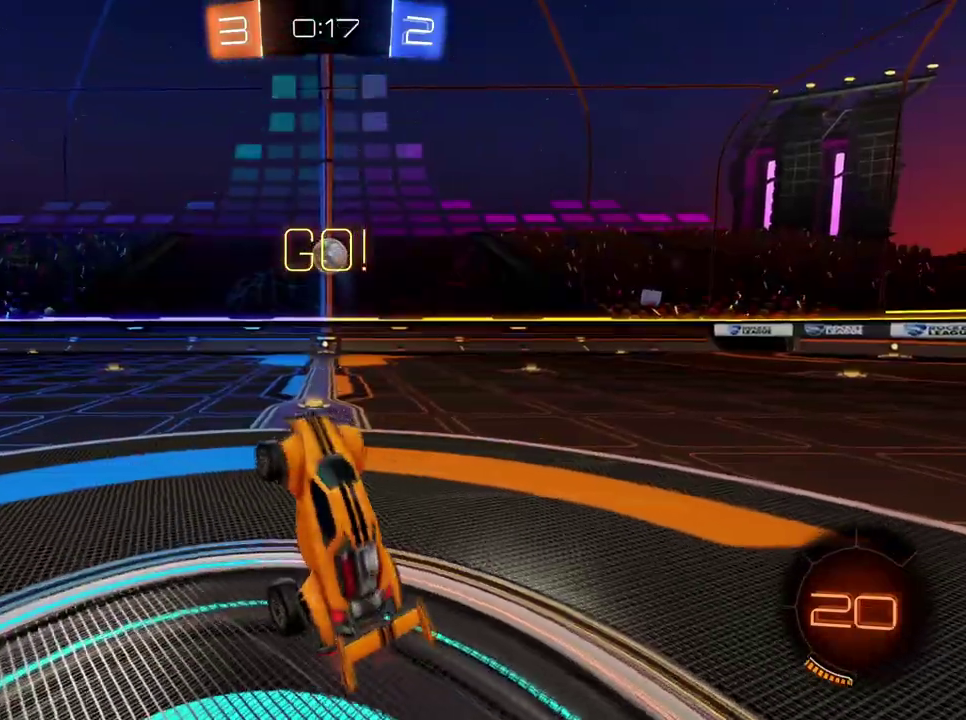
{"buttons": ["R2"], "left_stick": "right", "right_stick": "center", "events": [[50, "left_stick", "right"]]}
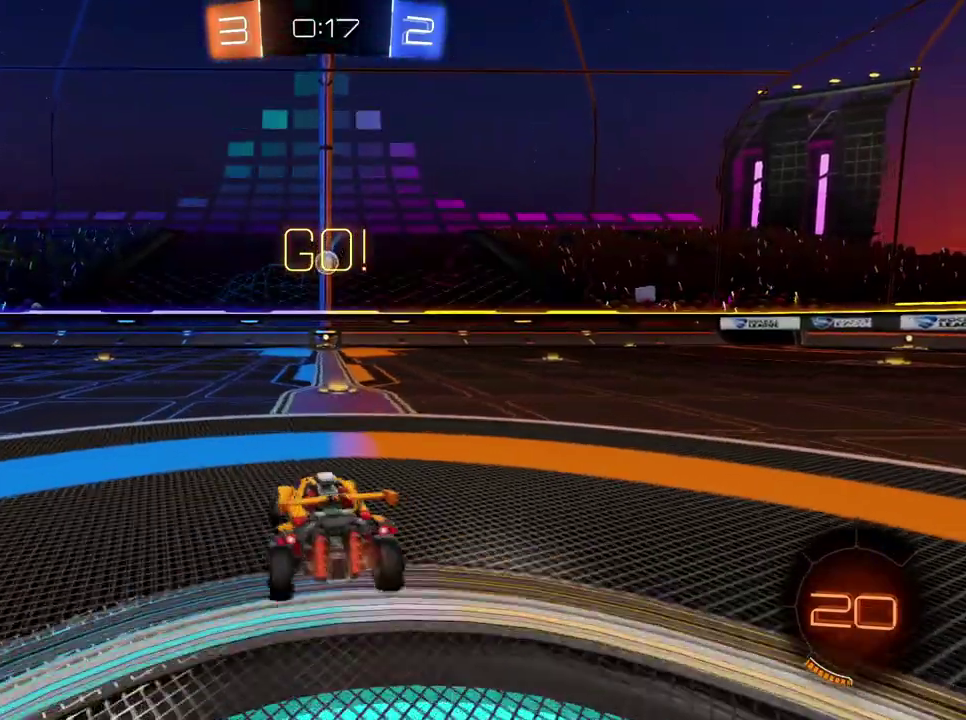
{"buttons": ["R2"], "left_stick": "left", "right_stick": "center", "events": [[117, "left_stick", "center"], [434, "left_stick", "left"]]}
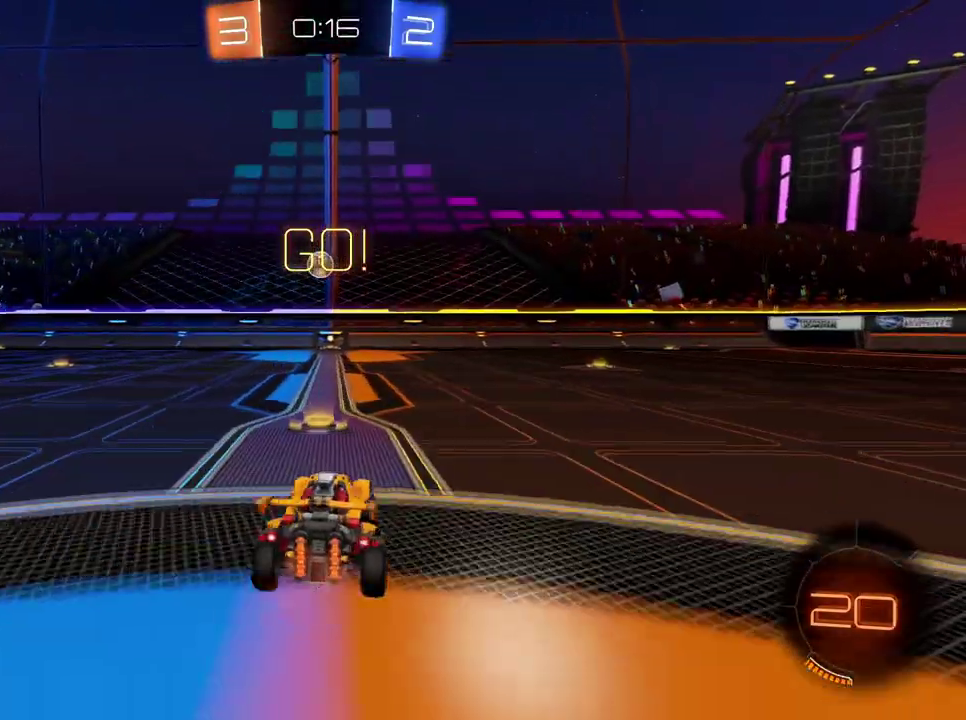
{"buttons": ["B", "R2"], "left_stick": "center", "right_stick": "center", "events": [[34, "left_stick", "center"], [201, "B", "down"]]}
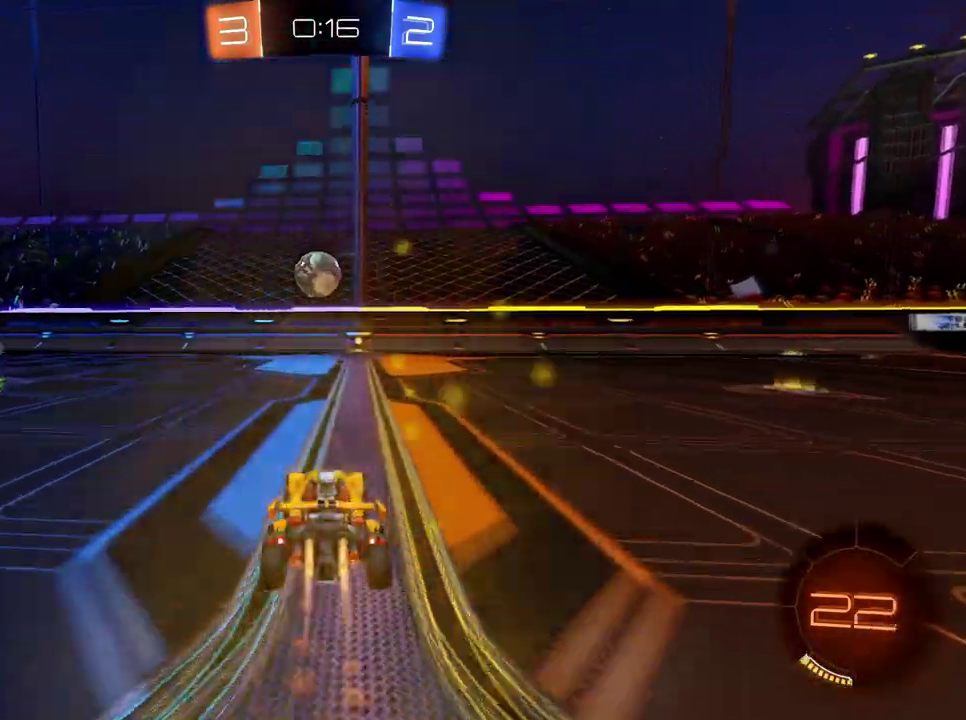
{"buttons": ["R2"], "left_stick": "center", "right_stick": "center", "events": [[33, "left_stick", "right"], [167, "A", "down"], [200, "left_stick", "center"], [317, "B", "up"], [334, "A", "up"]]}
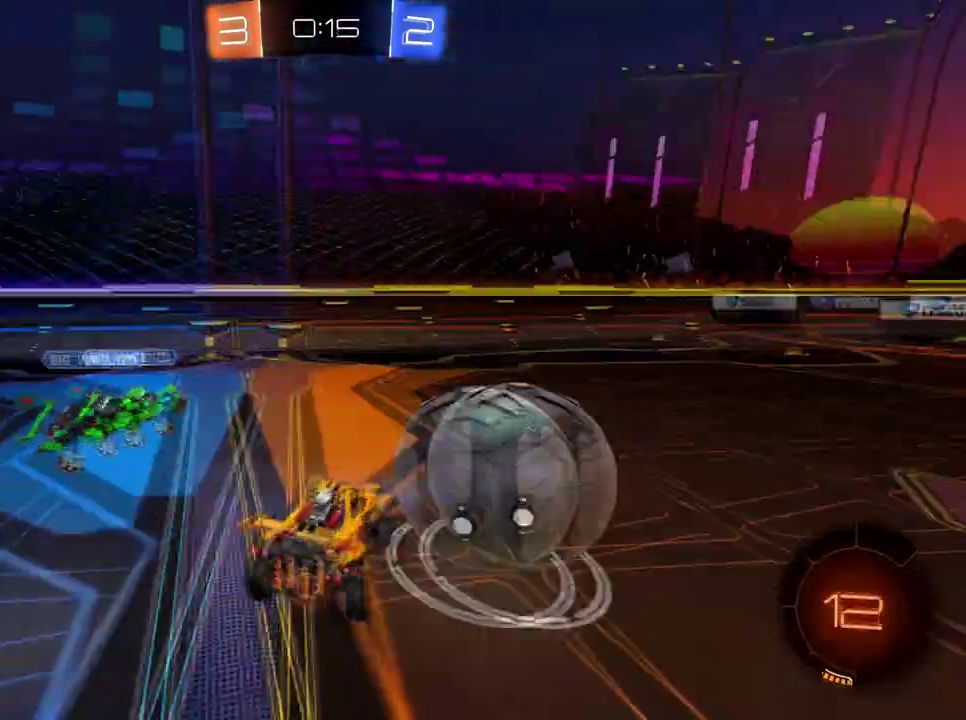
{"buttons": ["R2"], "left_stick": "left", "right_stick": "center", "events": [[418, "left_stick", "left"]]}
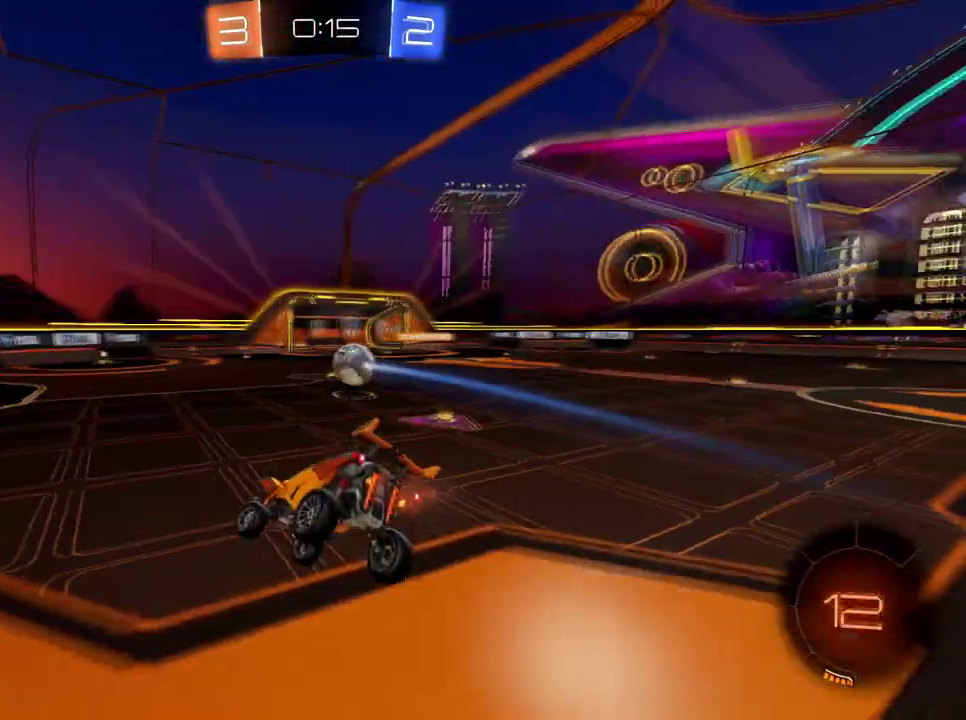
{"buttons": ["R2"], "left_stick": "right", "right_stick": "center", "events": [[200, "left_stick", "center"], [434, "left_stick", "right"]]}
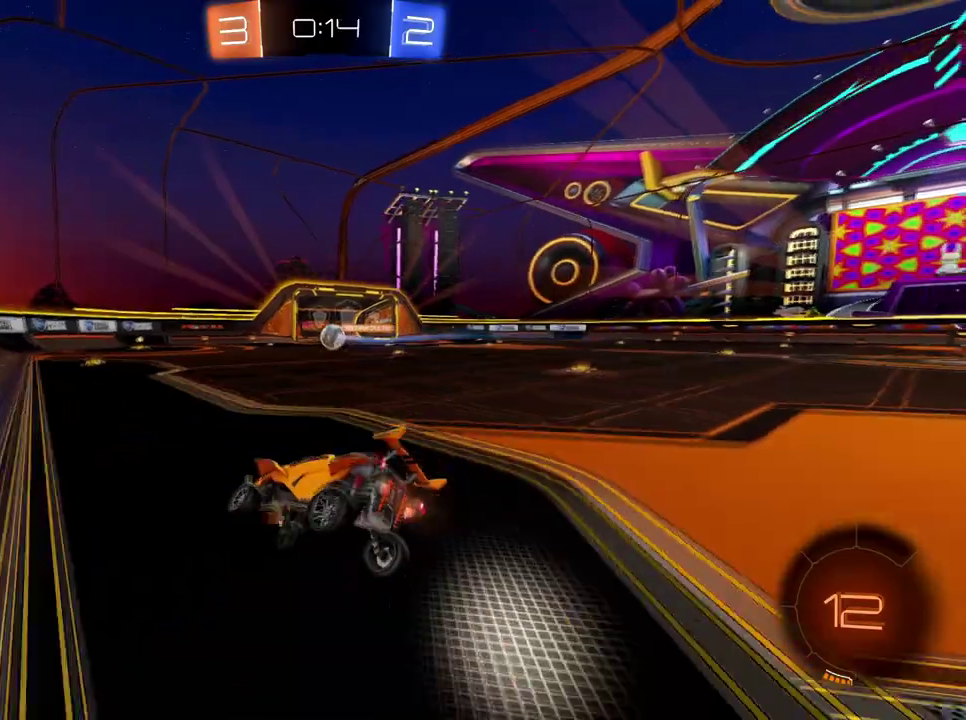
{"buttons": ["L2"], "left_stick": "right", "right_stick": "center", "events": [[117, "R2", "up"], [217, "L2", "down"]]}
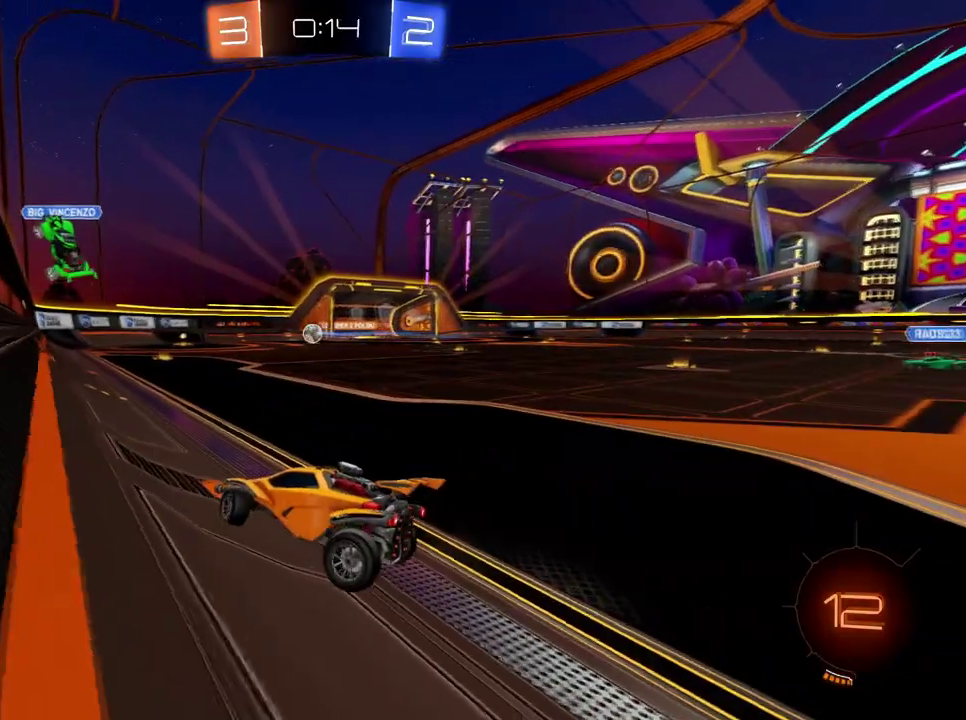
{"buttons": ["L2"], "left_stick": "center", "right_stick": "center", "events": [[183, "left_stick", "center"]]}
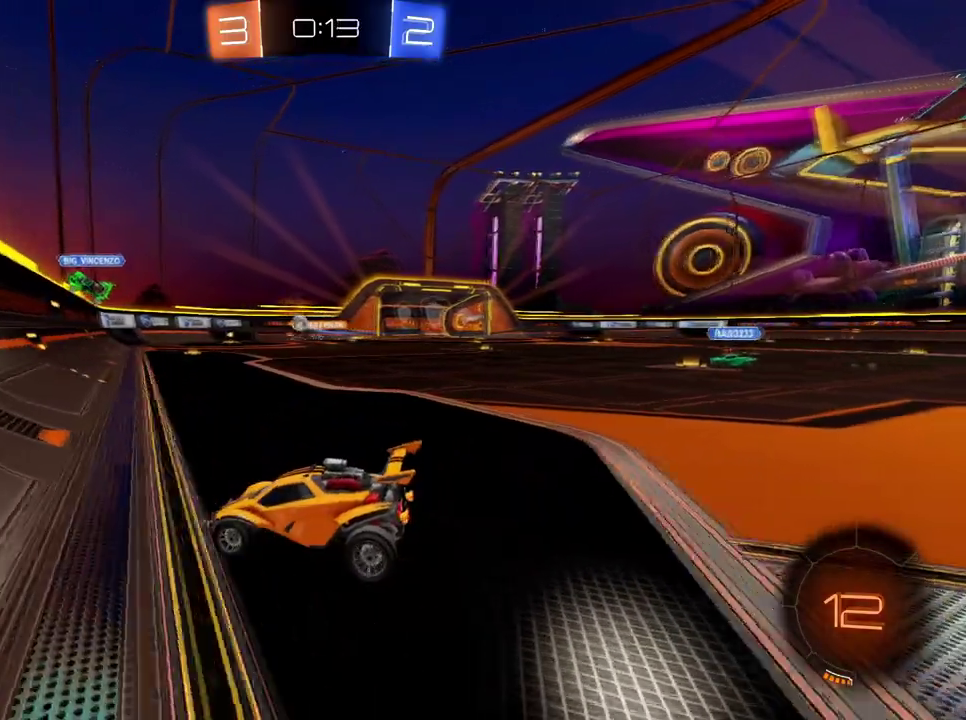
{"buttons": [], "left_stick": "center", "right_stick": "center", "events": [[50, "Y", "down"], [50, "left_stick", "left"], [334, "Y", "up"], [417, "L2", "up"], [468, "left_stick", "center"]]}
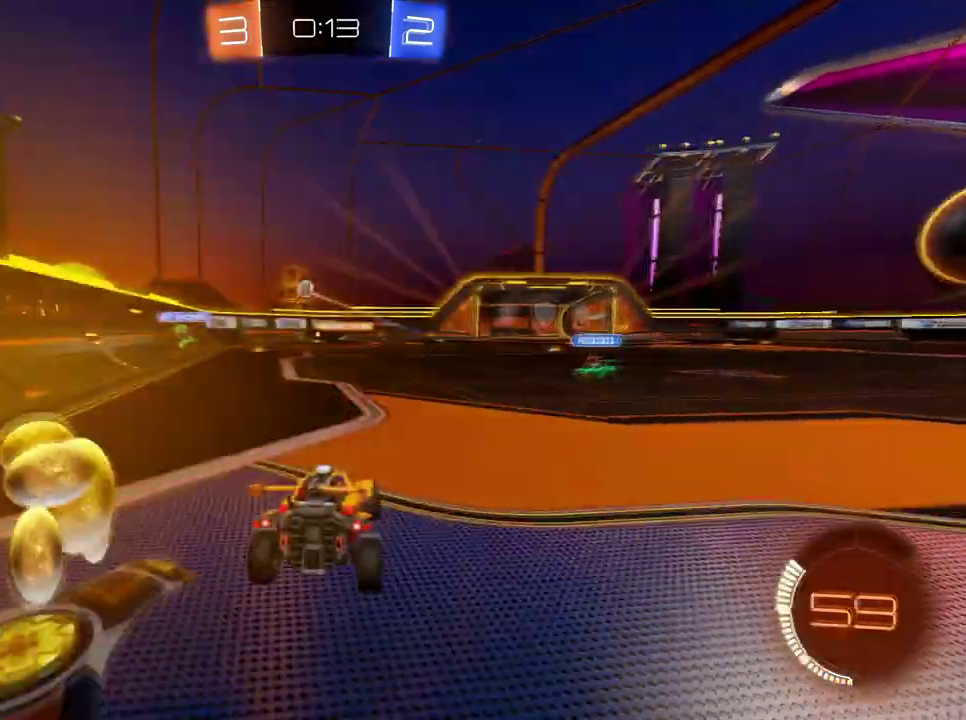
{"buttons": ["B", "R2"], "left_stick": "down-left", "right_stick": "center", "events": [[83, "R2", "down"], [434, "B", "down"], [484, "left_stick", "down-left"]]}
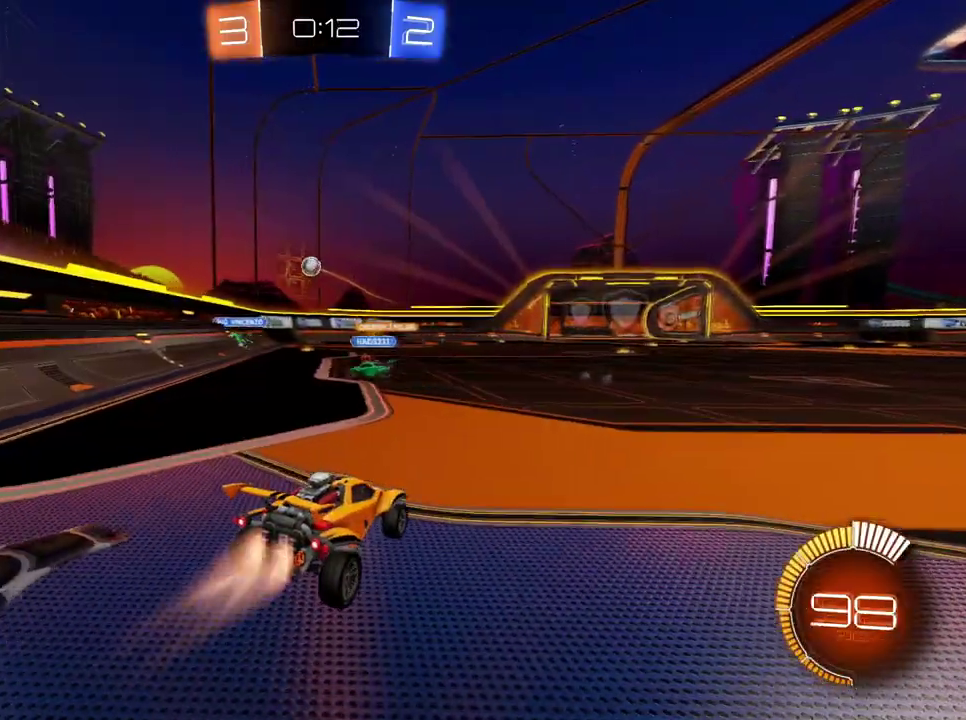
{"buttons": ["B", "R2"], "left_stick": "center", "right_stick": "center", "events": [[167, "left_stick", "center"]]}